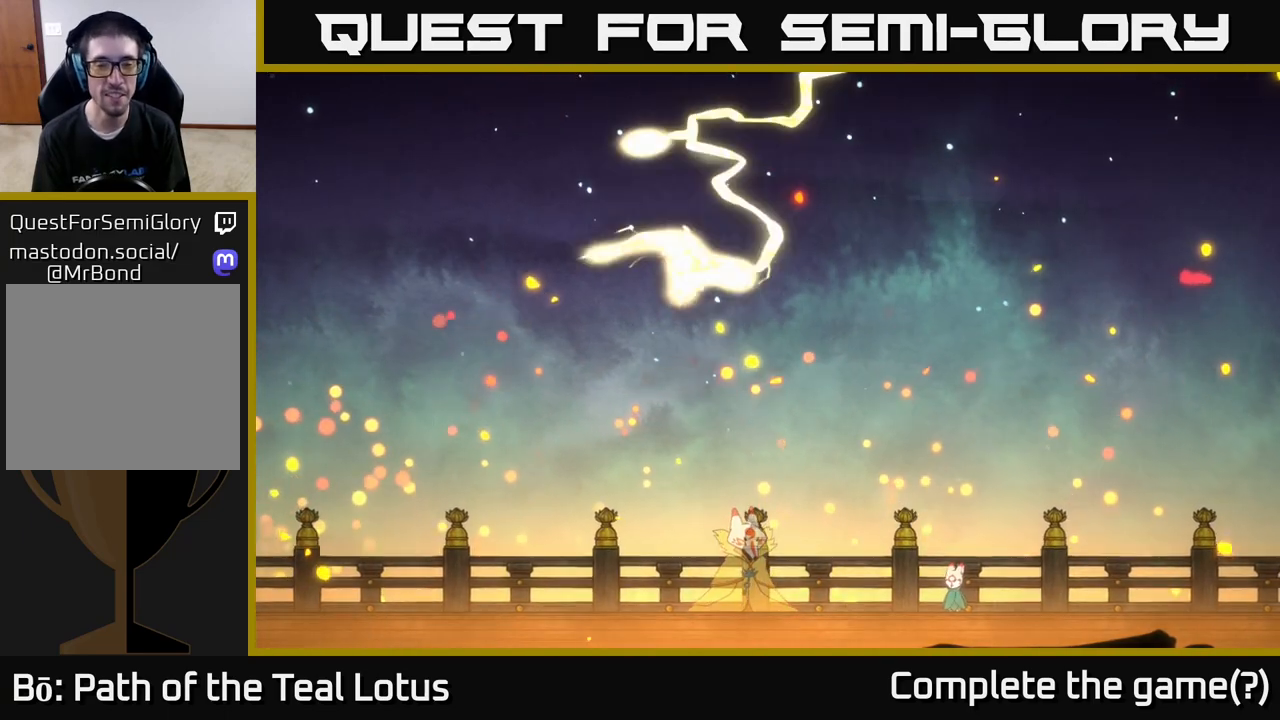
Gameplay with a controller (Xbox layout); each line is a JSON object with the inputs held at the frame after it. "events" lists button and stick changes between this image and that frame as [ms after this image, input, new state], when the widget could be followed in between.
{"buttons": [], "left_stick": "down-left", "right_stick": "center", "events": [[500, "left_stick", "down-left"]]}
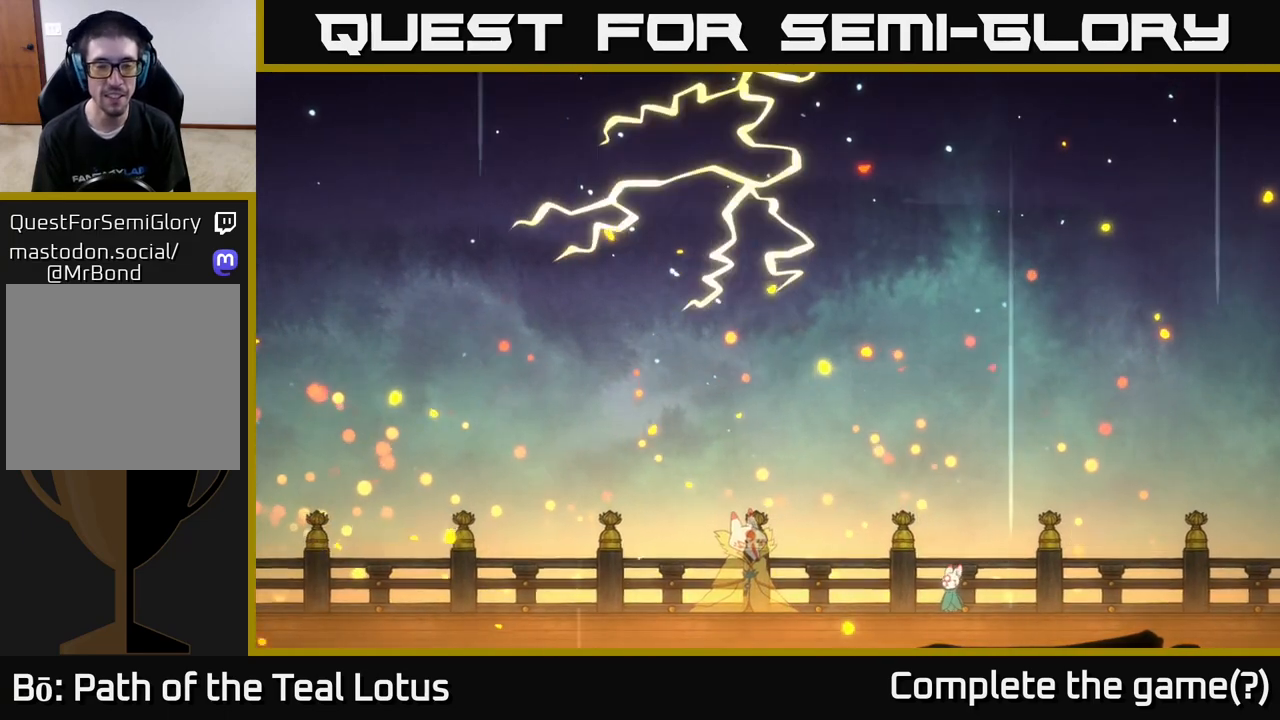
{"buttons": [], "left_stick": "left", "right_stick": "center", "events": [[117, "left_stick", "left"]]}
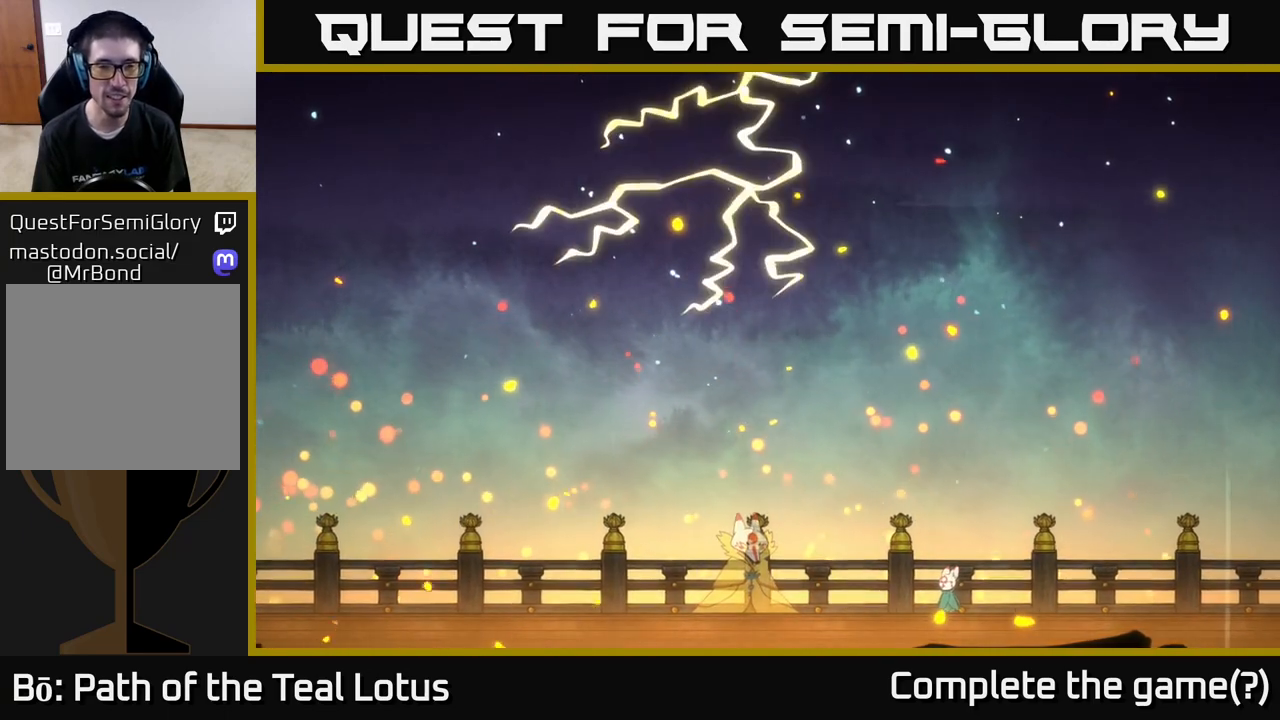
{"buttons": [], "left_stick": "center", "right_stick": "center", "events": [[367, "left_stick", "center"]]}
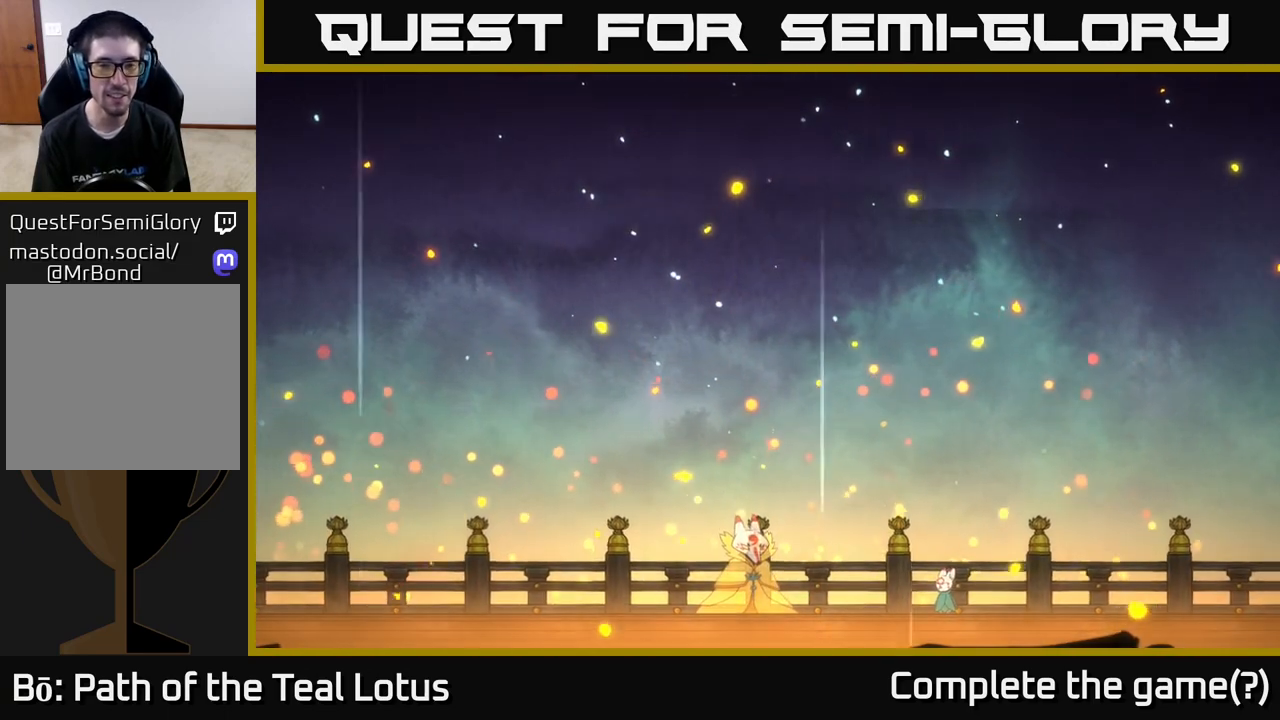
{"buttons": [], "left_stick": "center", "right_stick": "center", "events": []}
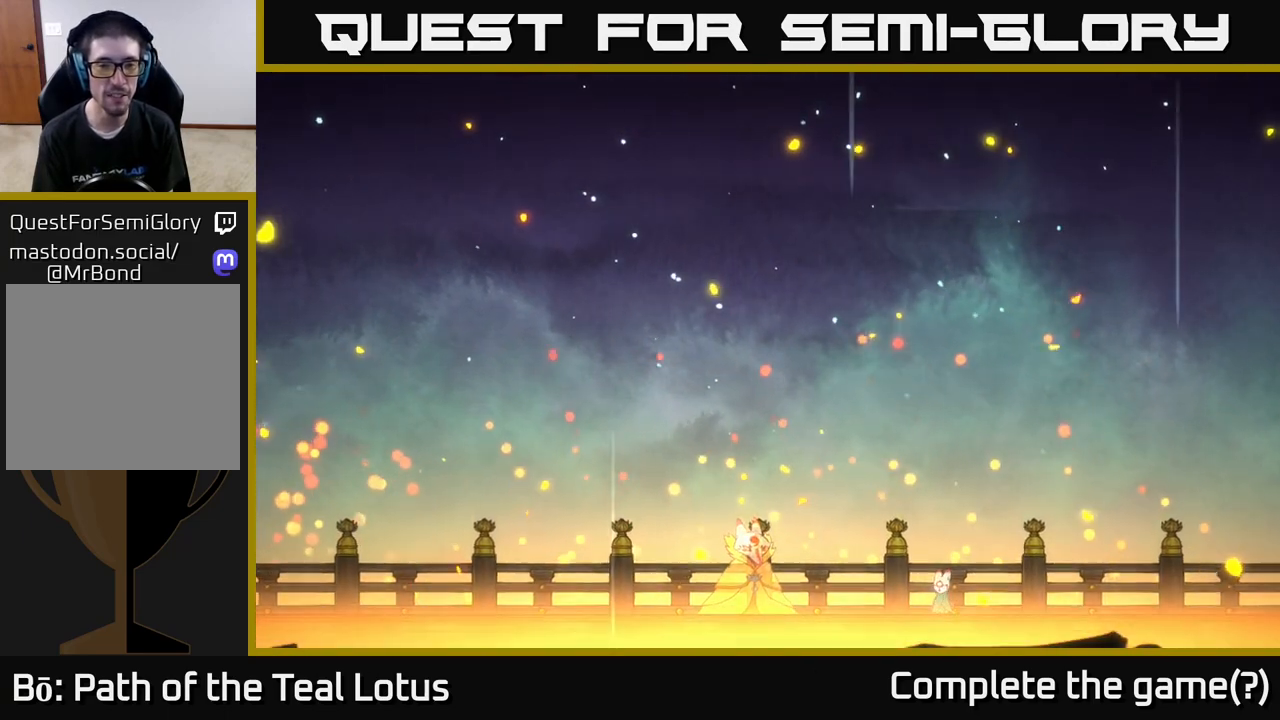
{"buttons": [], "left_stick": "center", "right_stick": "center", "events": []}
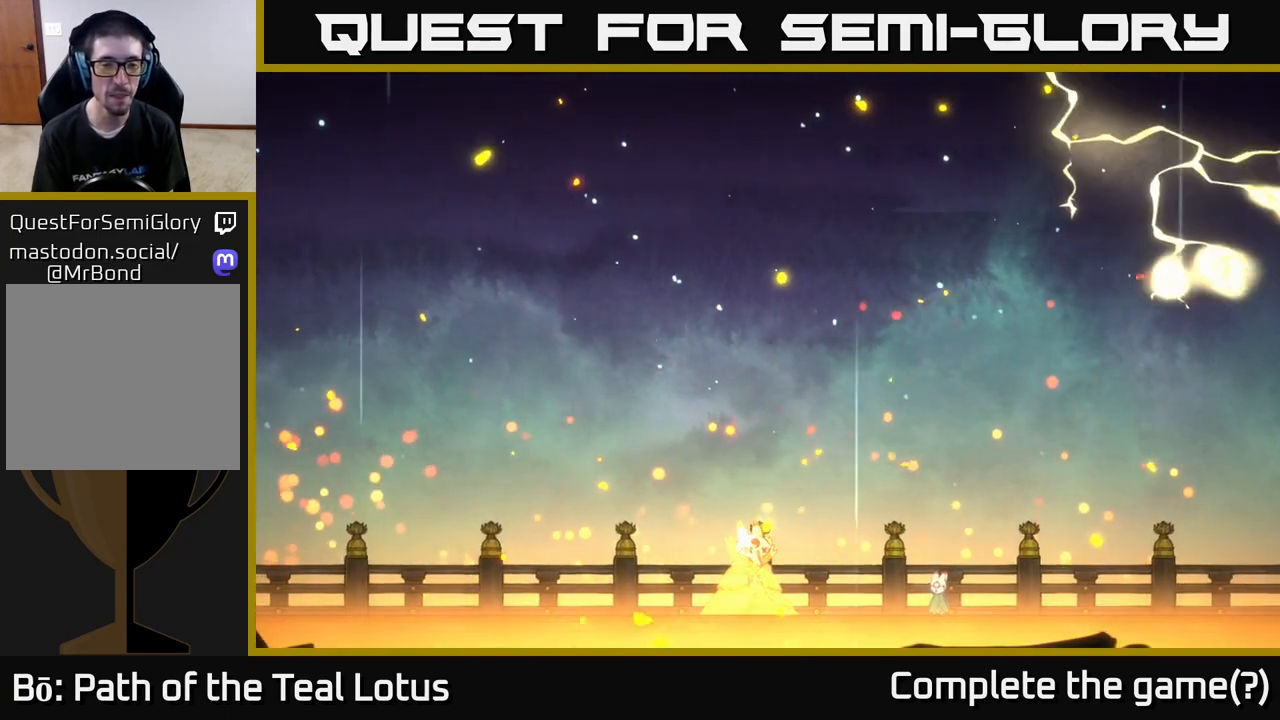
{"buttons": [], "left_stick": "center", "right_stick": "center", "events": []}
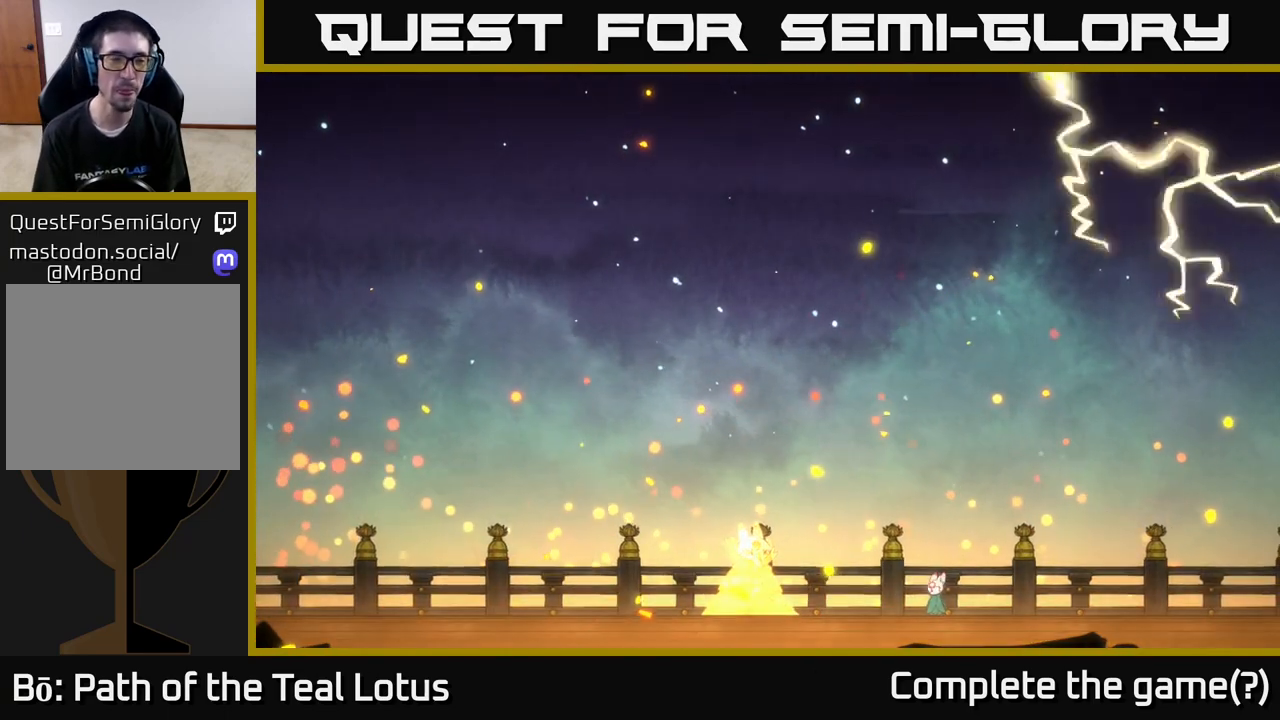
{"buttons": [], "left_stick": "center", "right_stick": "center", "events": []}
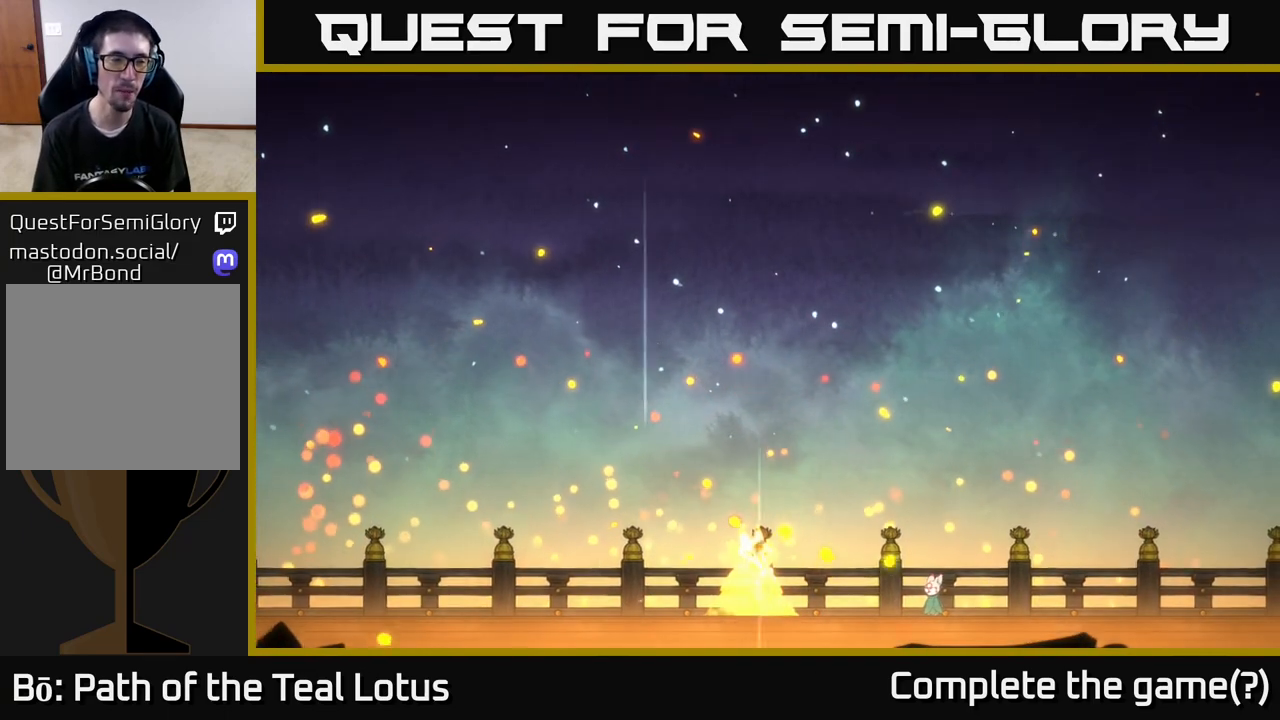
{"buttons": [], "left_stick": "center", "right_stick": "center", "events": []}
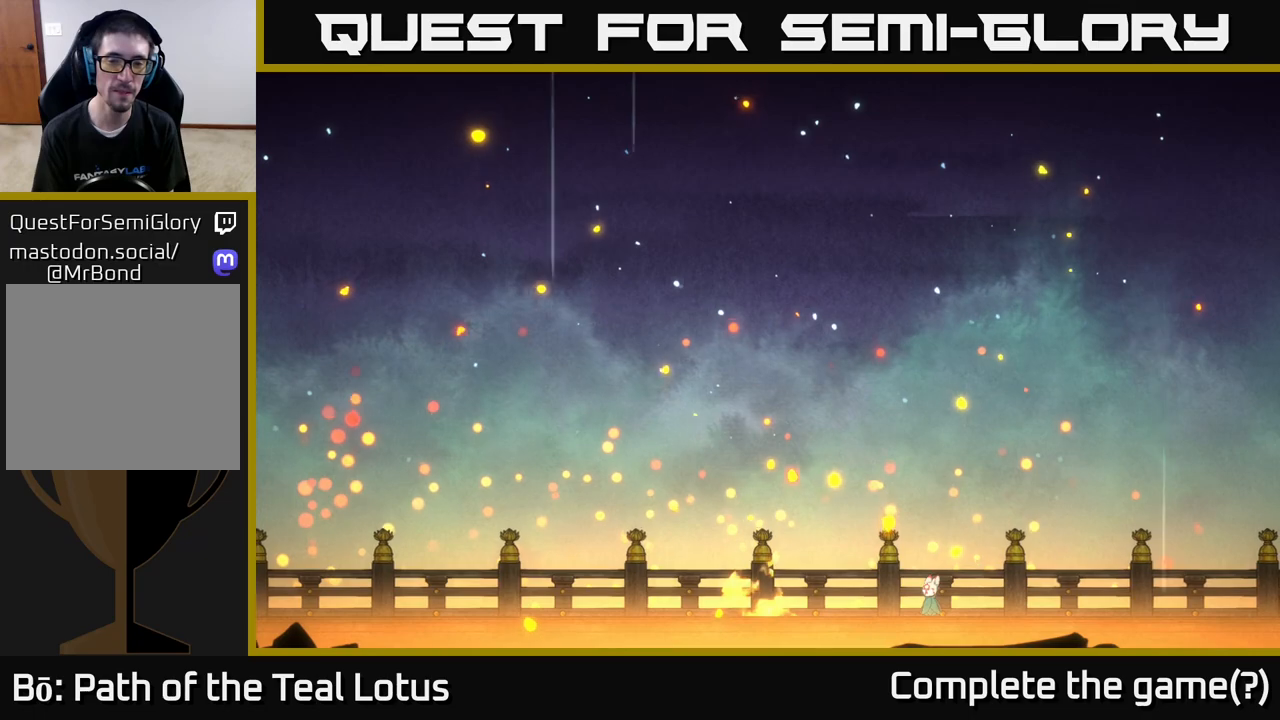
{"buttons": [], "left_stick": "center", "right_stick": "center", "events": []}
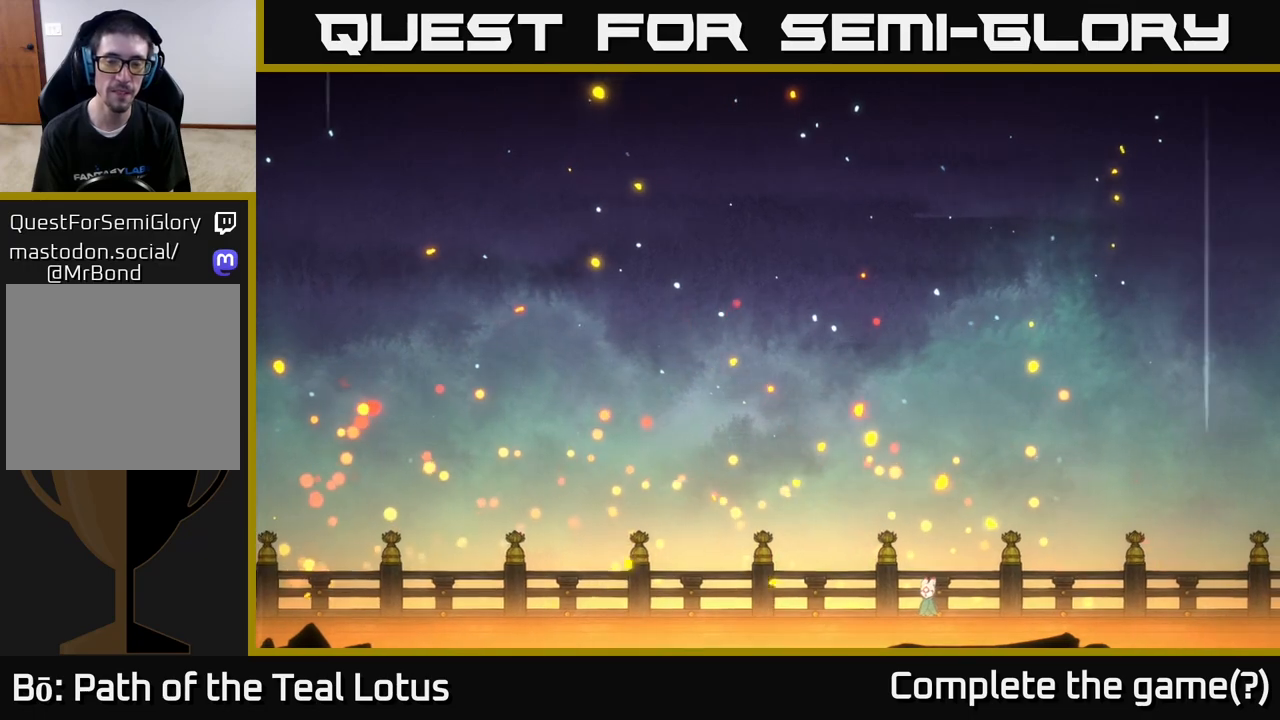
{"buttons": [], "left_stick": "left", "right_stick": "center", "events": [[217, "left_stick", "left"]]}
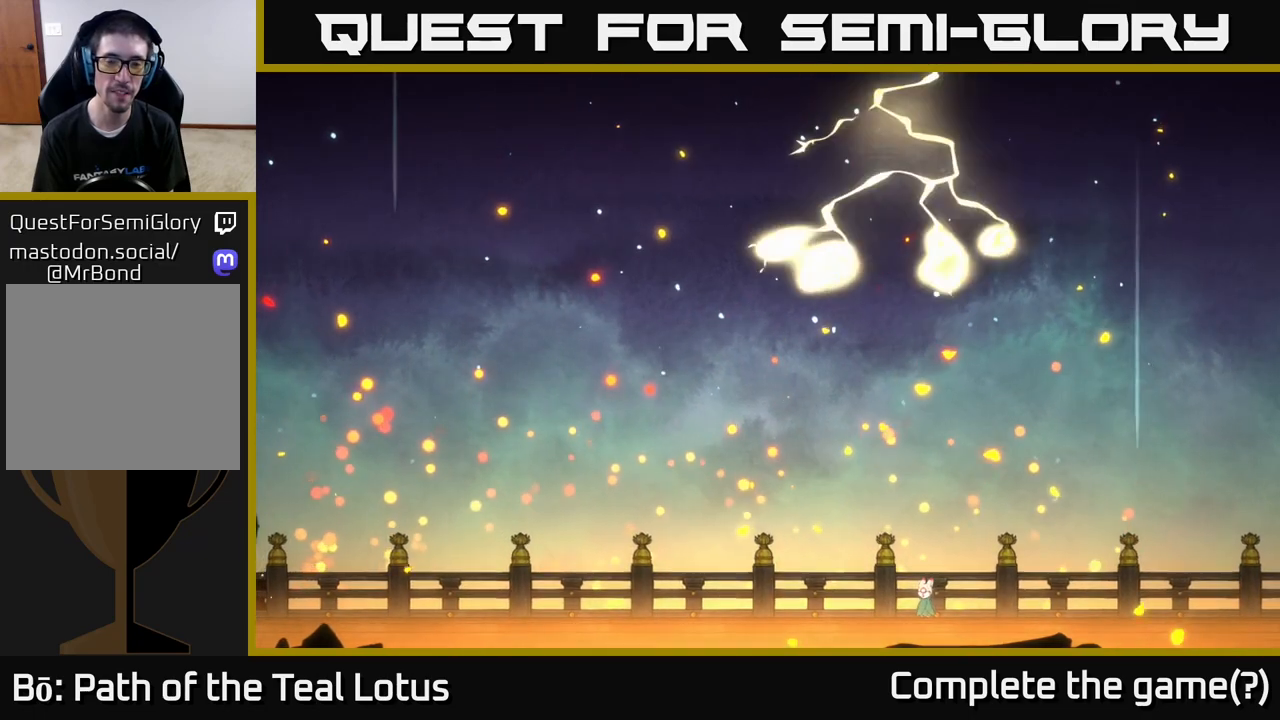
{"buttons": [], "left_stick": "center", "right_stick": "center", "events": [[317, "left_stick", "center"]]}
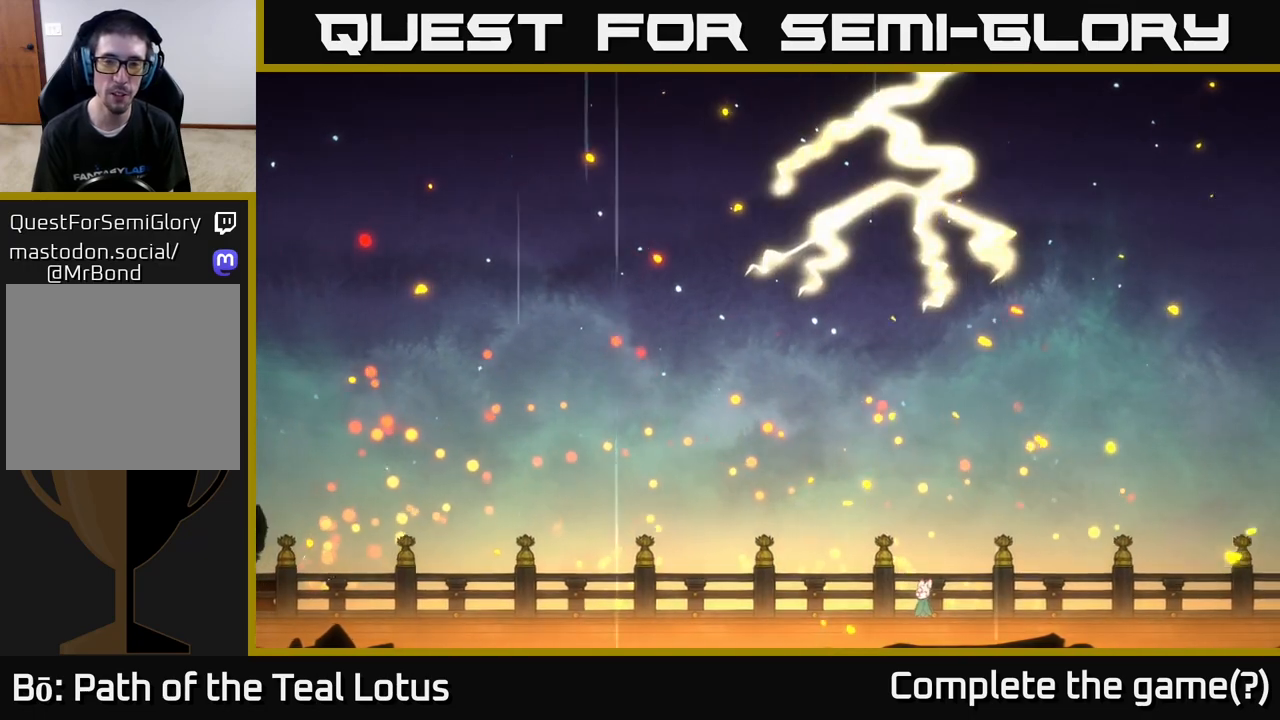
{"buttons": [], "left_stick": "center", "right_stick": "center", "events": []}
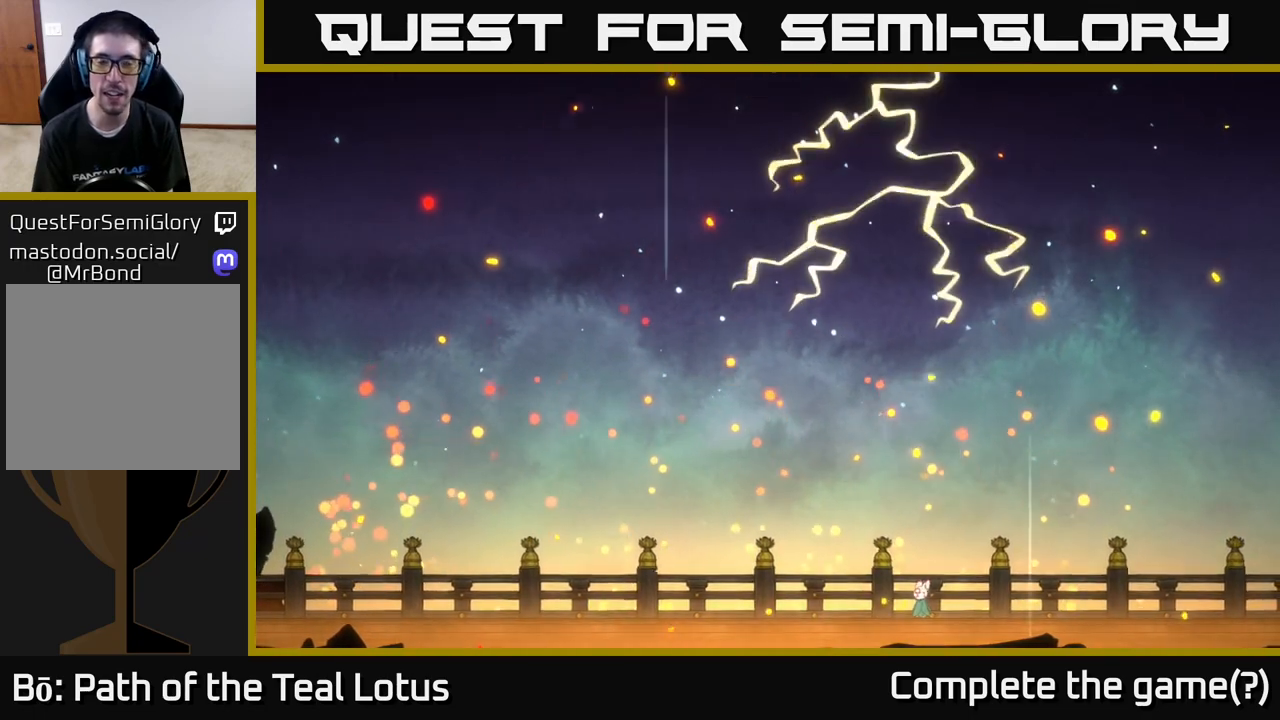
{"buttons": [], "left_stick": "center", "right_stick": "center", "events": []}
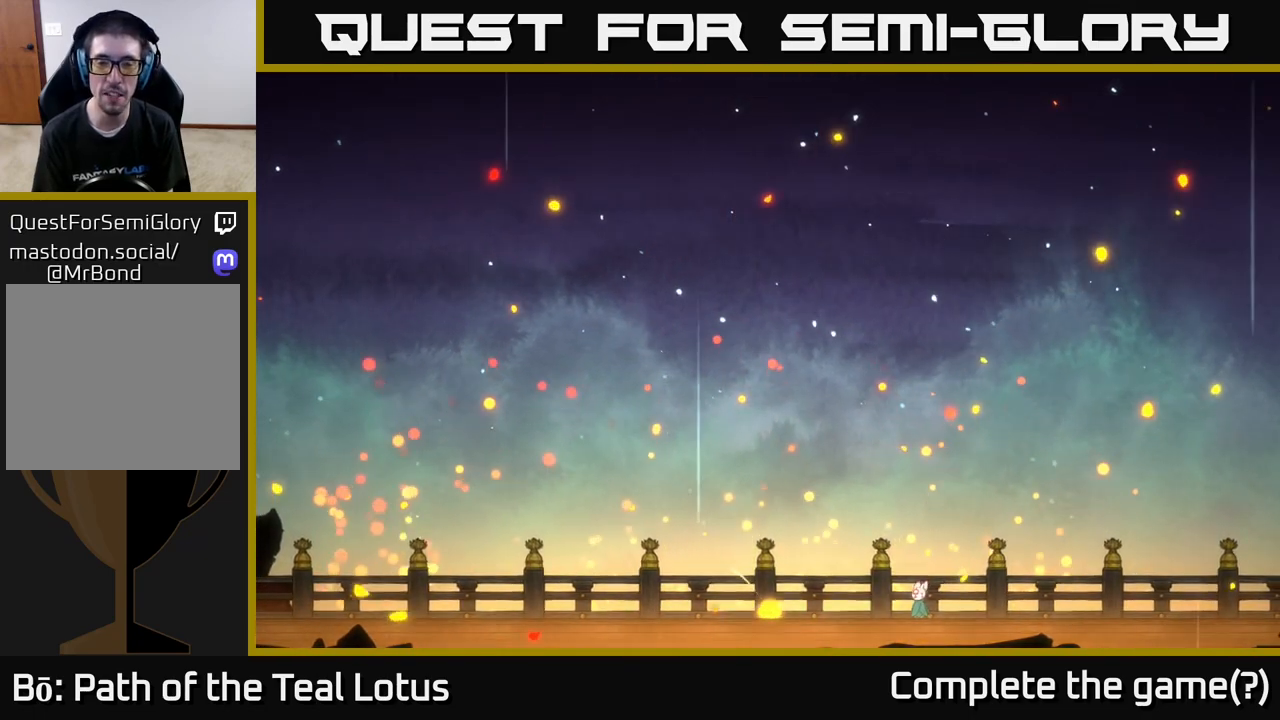
{"buttons": [], "left_stick": "center", "right_stick": "center", "events": []}
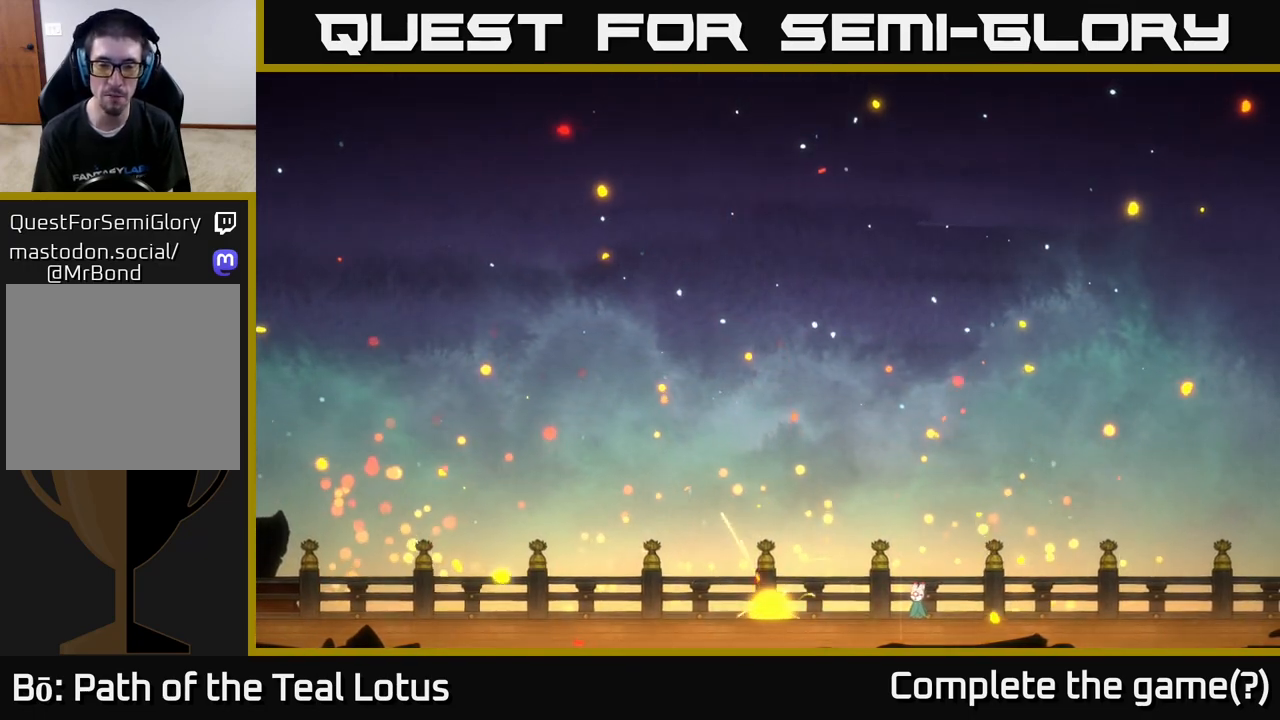
{"buttons": [], "left_stick": "left", "right_stick": "center", "events": [[400, "left_stick", "left"]]}
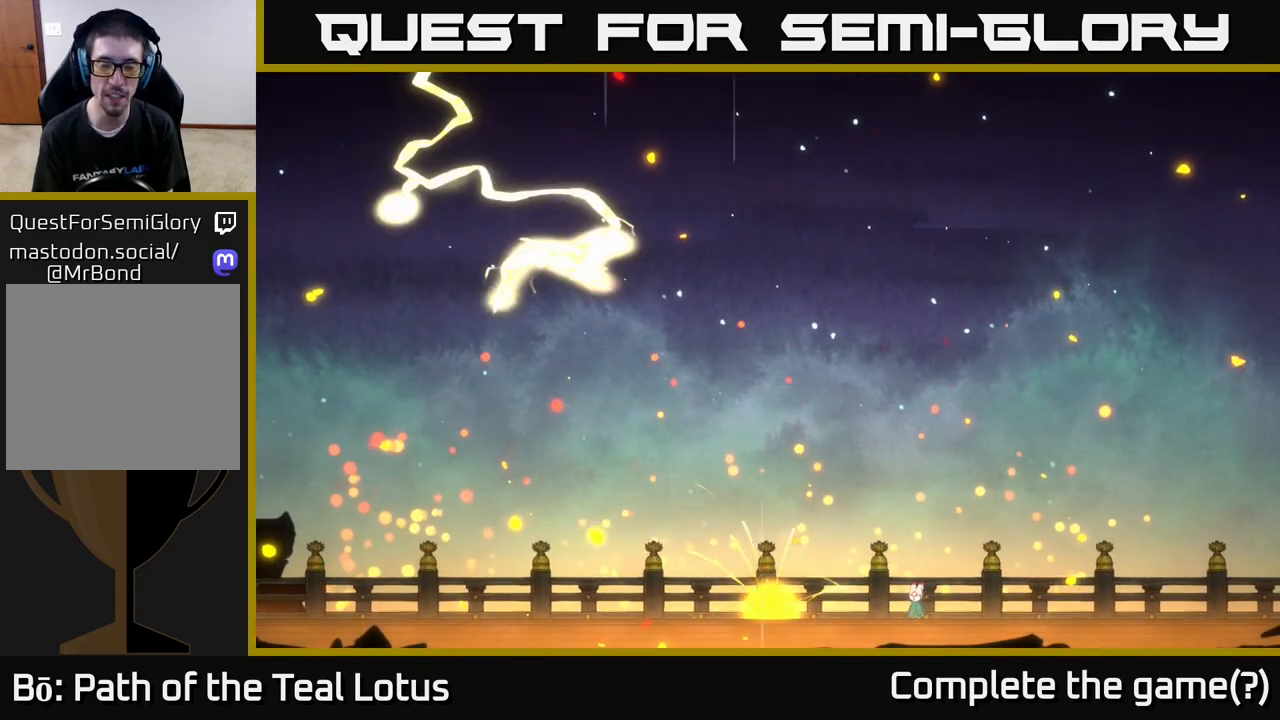
{"buttons": [], "left_stick": "center", "right_stick": "center", "events": [[317, "left_stick", "center"]]}
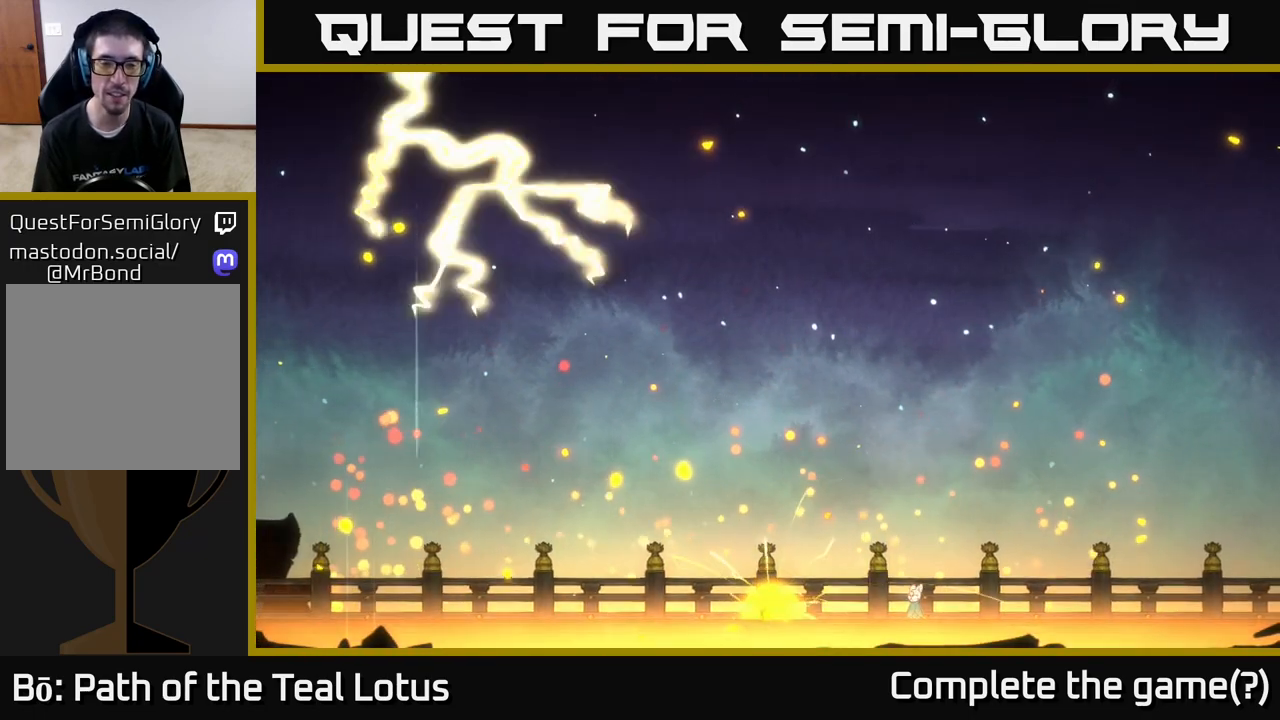
{"buttons": [], "left_stick": "center", "right_stick": "center", "events": []}
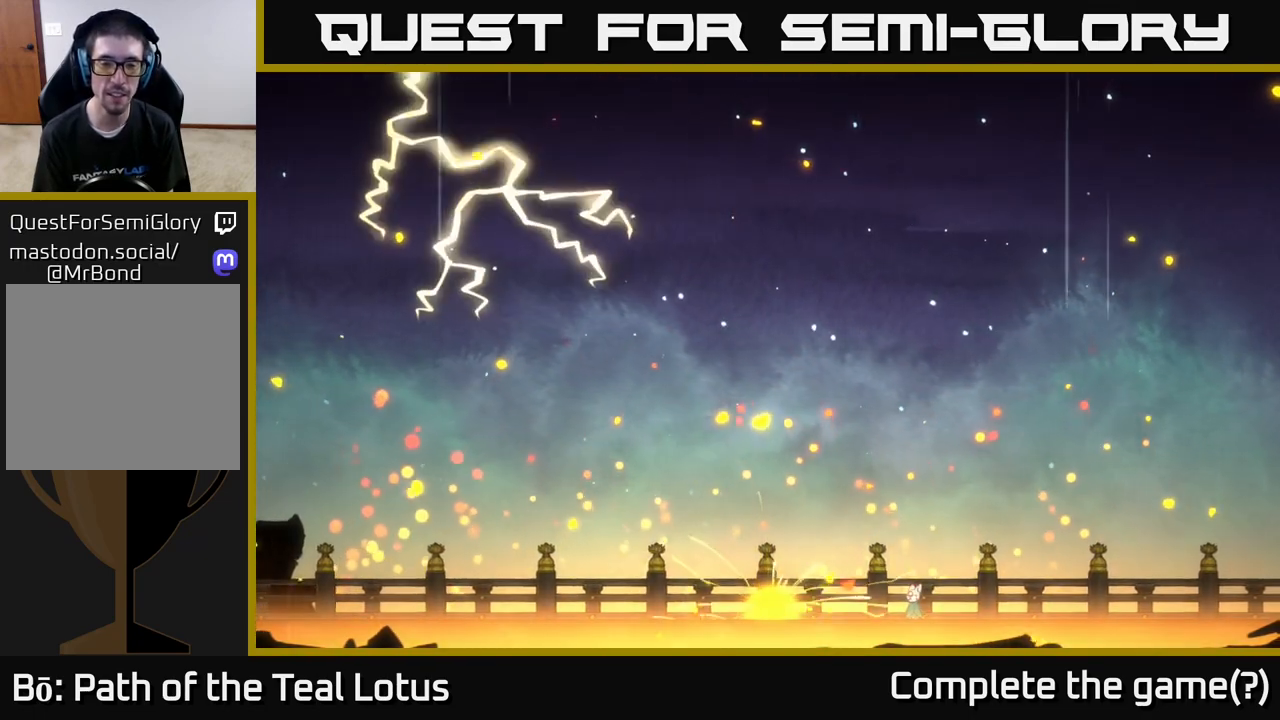
{"buttons": [], "left_stick": "center", "right_stick": "center", "events": []}
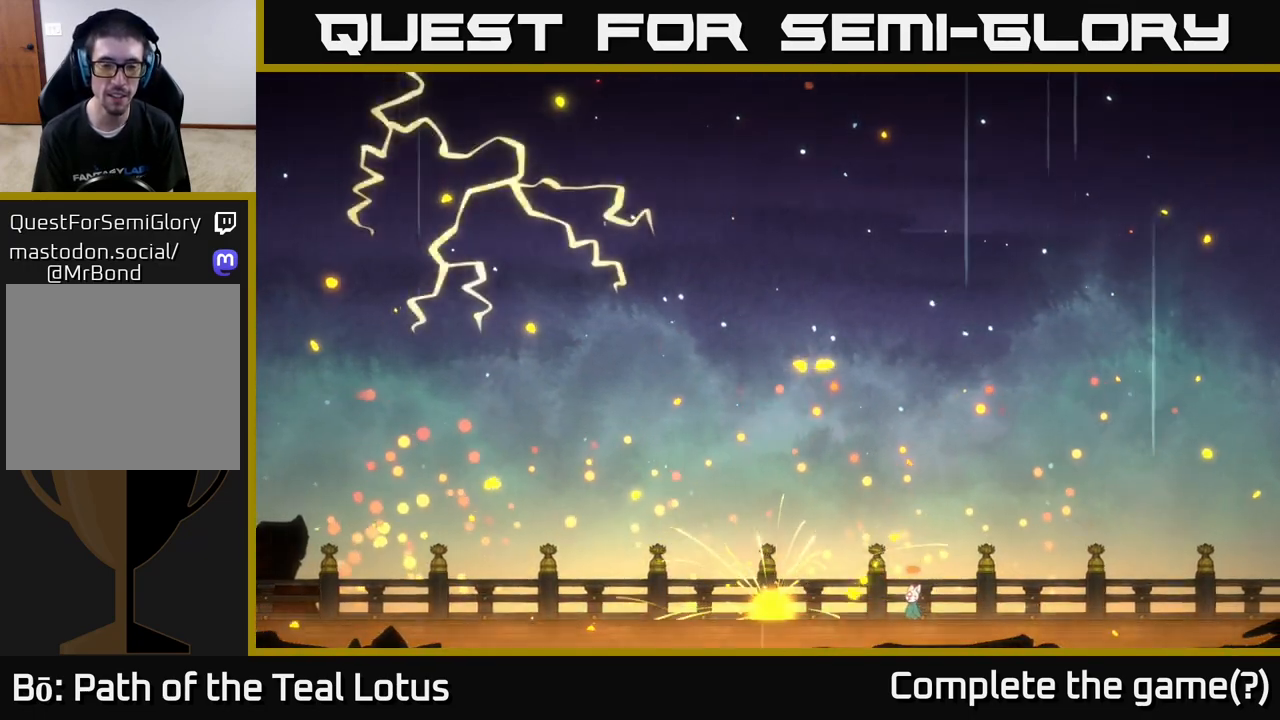
{"buttons": [], "left_stick": "center", "right_stick": "center", "events": []}
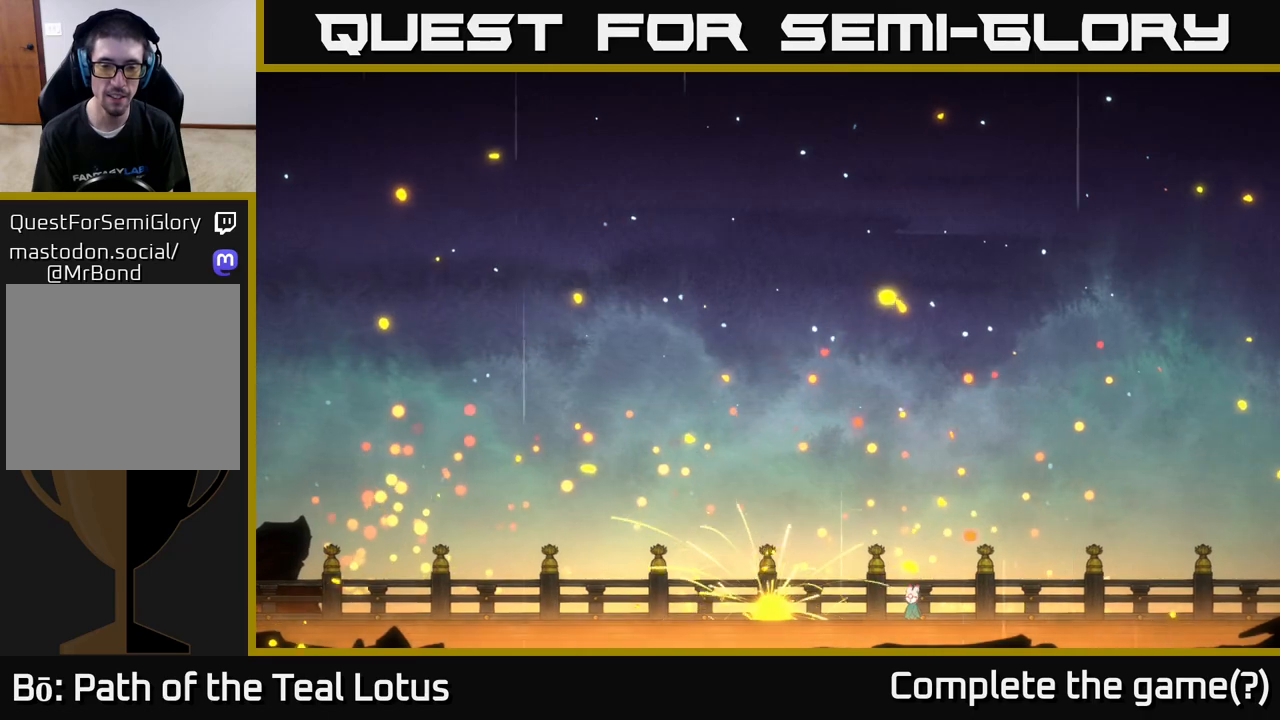
{"buttons": [], "left_stick": "center", "right_stick": "center", "events": []}
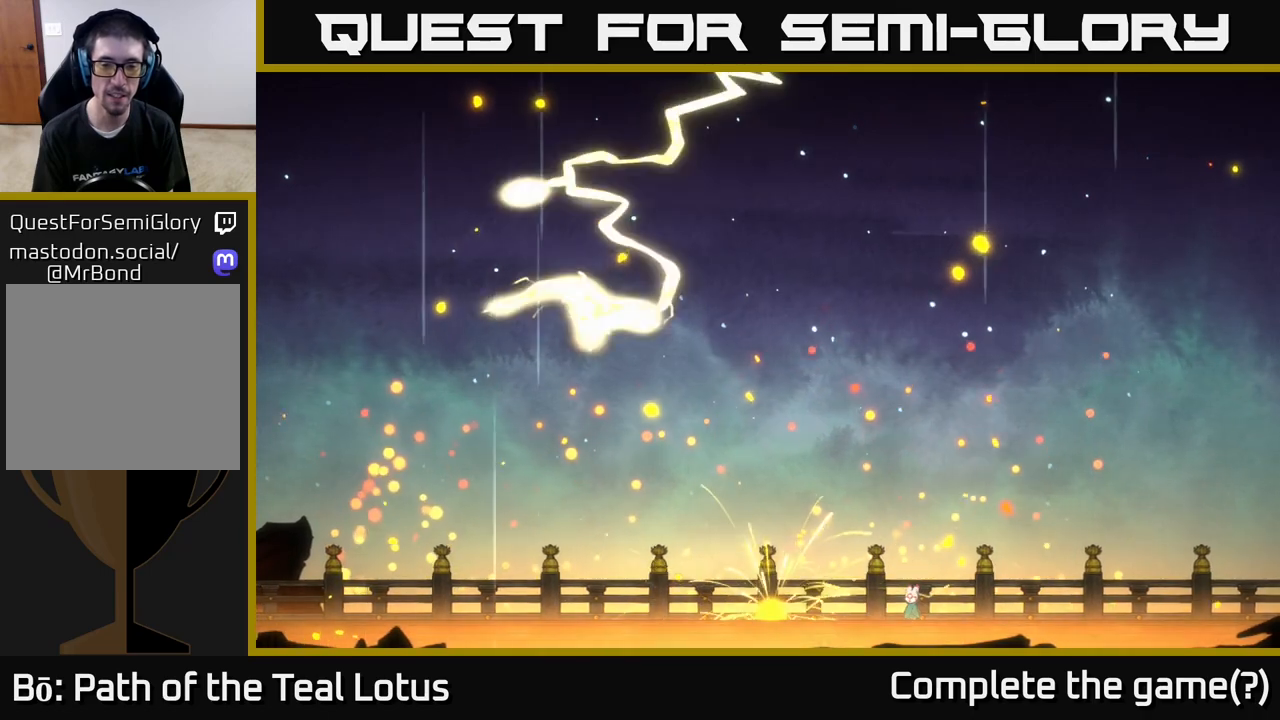
{"buttons": [], "left_stick": "left", "right_stick": "center", "events": [[283, "left_stick", "left"]]}
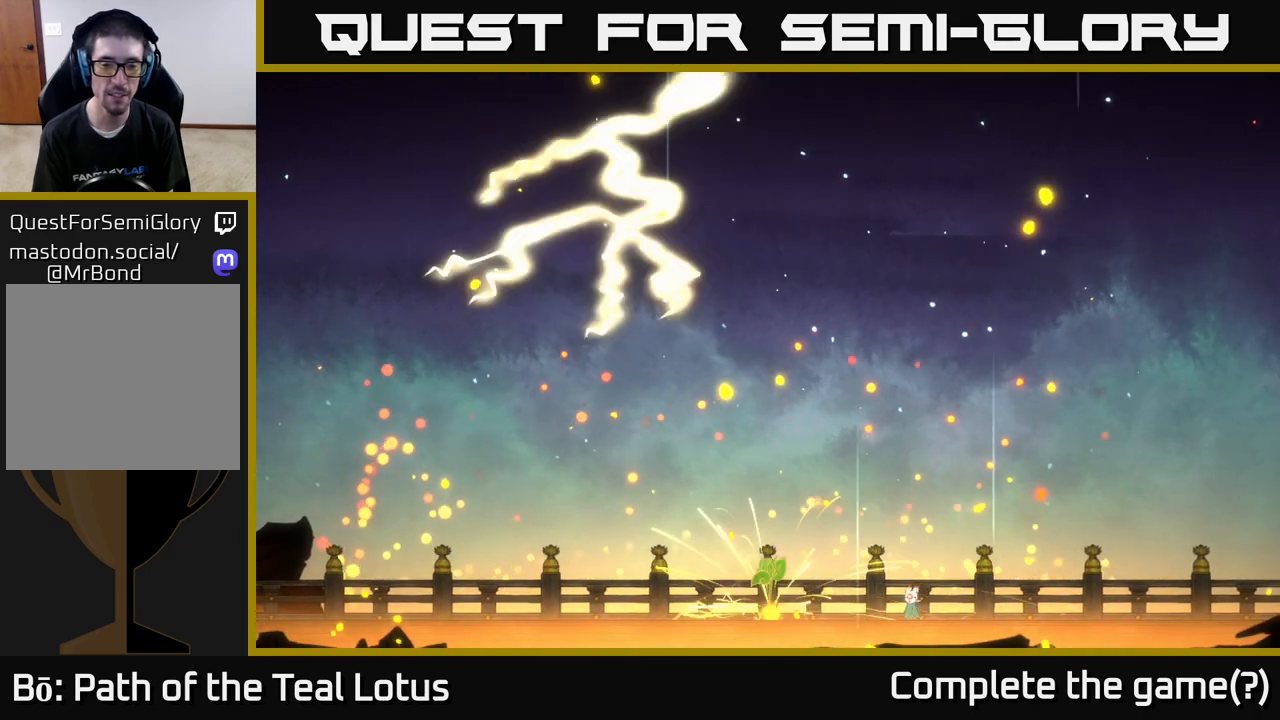
{"buttons": [], "left_stick": "center", "right_stick": "center", "events": [[67, "left_stick", "up-left"], [250, "left_stick", "center"]]}
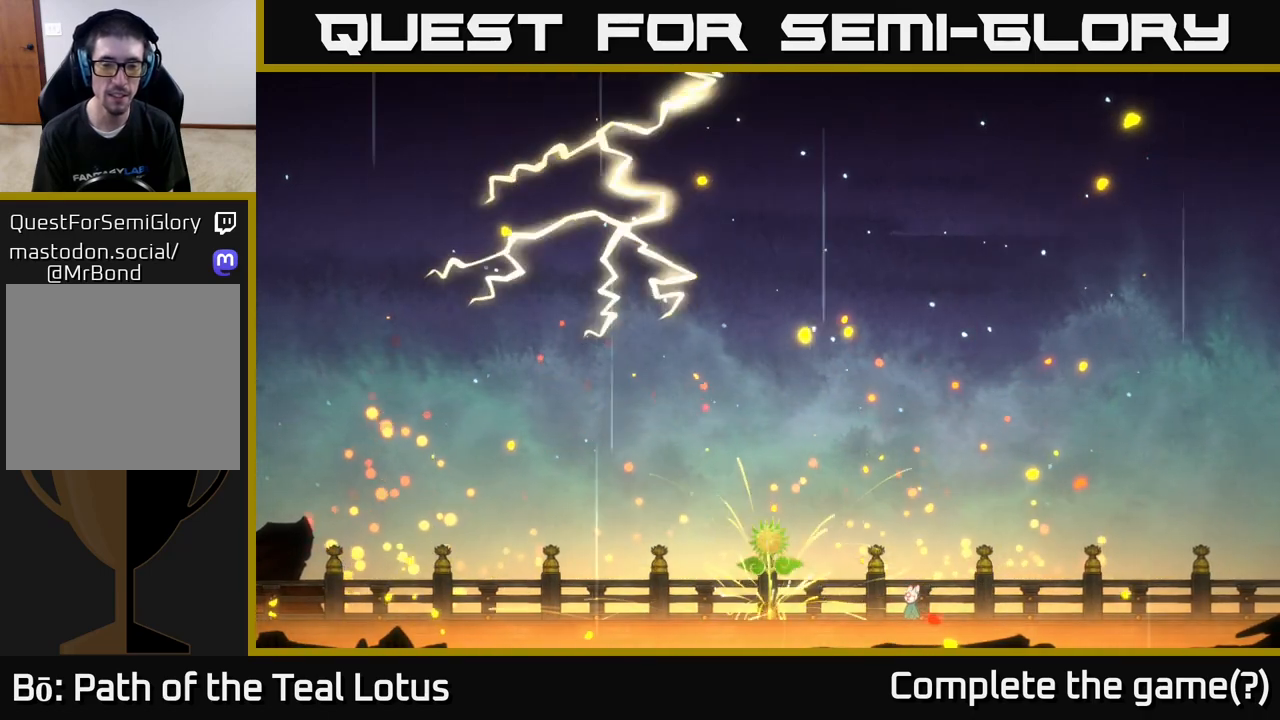
{"buttons": [], "left_stick": "center", "right_stick": "center", "events": []}
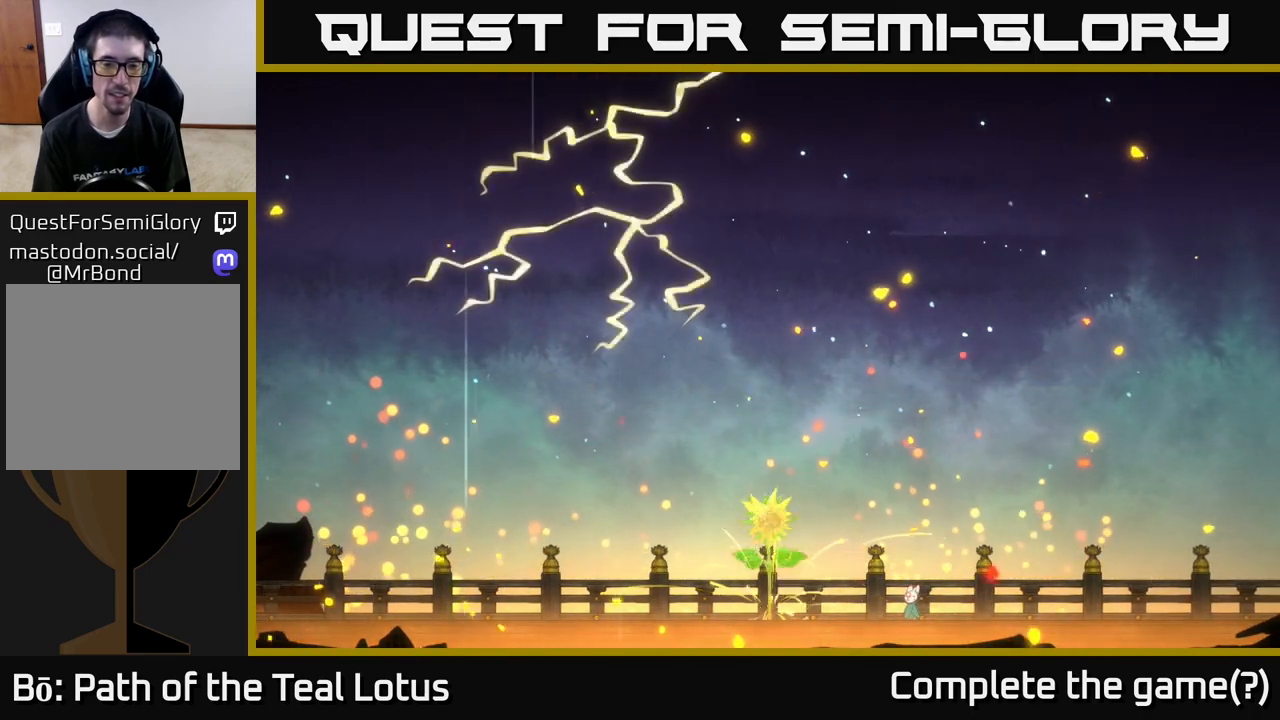
{"buttons": [], "left_stick": "center", "right_stick": "center", "events": []}
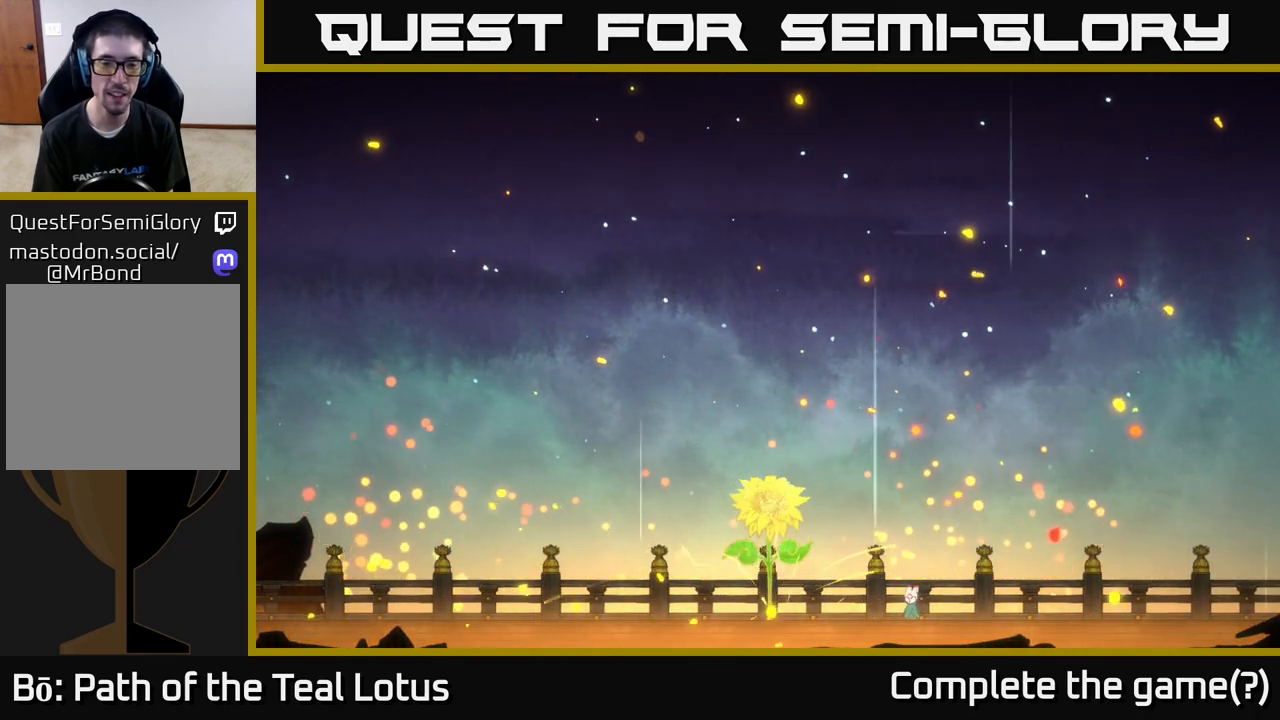
{"buttons": [], "left_stick": "center", "right_stick": "center", "events": []}
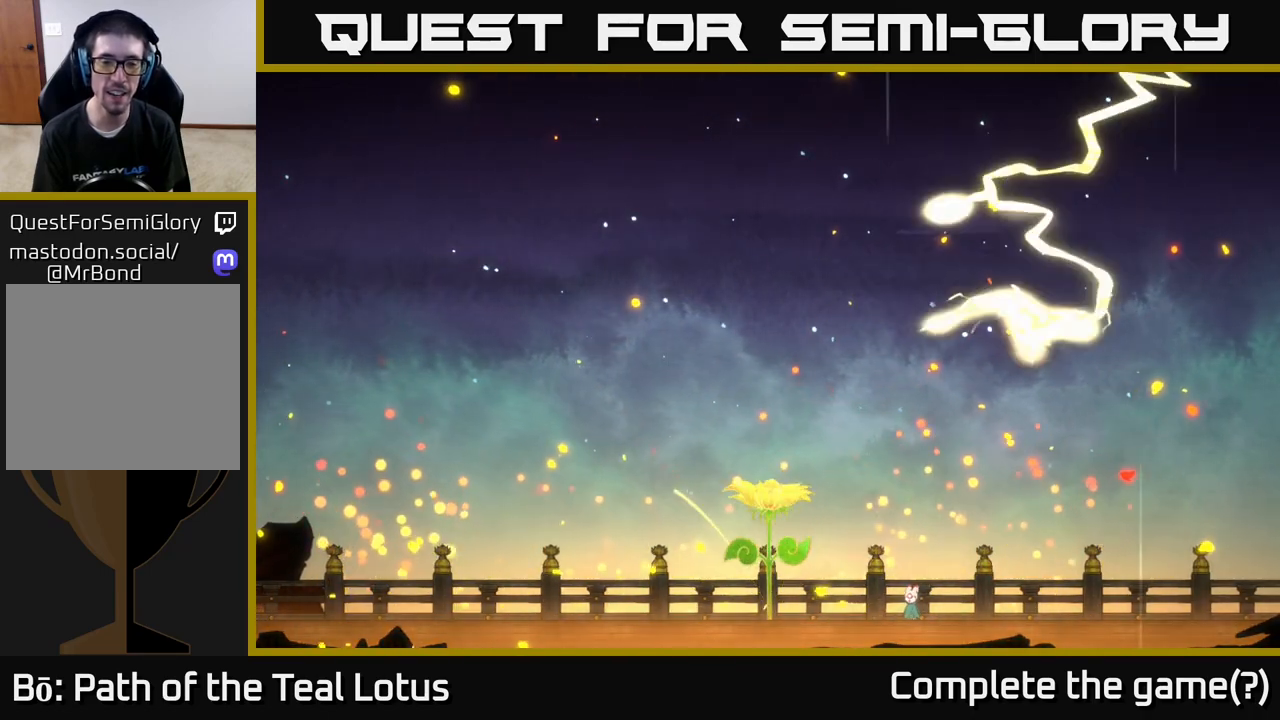
{"buttons": [], "left_stick": "center", "right_stick": "center", "events": []}
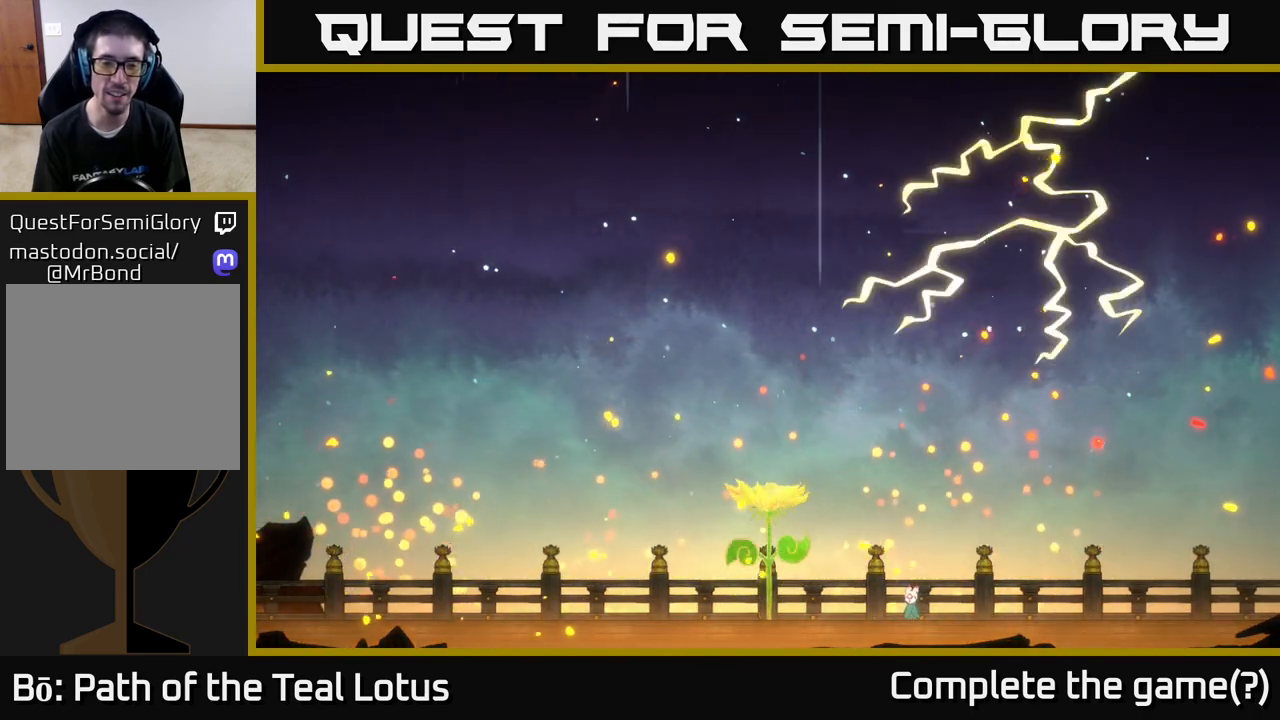
{"buttons": [], "left_stick": "left", "right_stick": "center", "events": [[417, "left_stick", "left"]]}
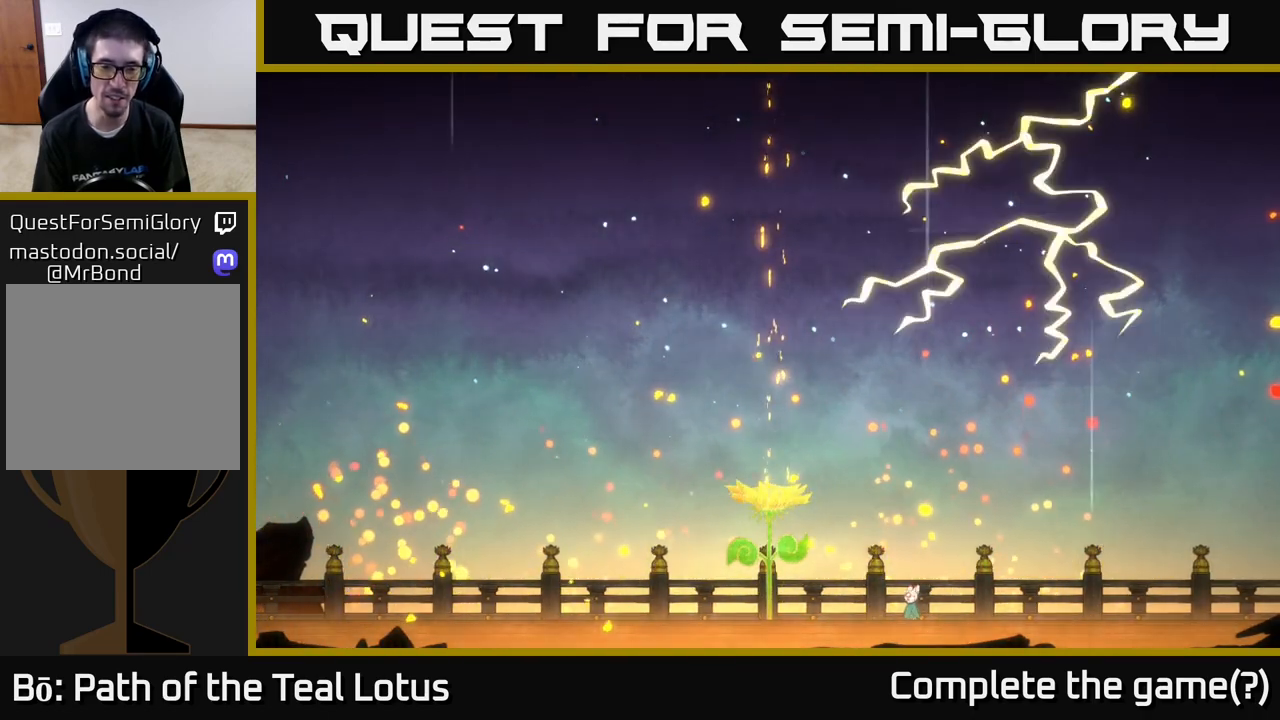
{"buttons": [], "left_stick": "center", "right_stick": "center", "events": [[333, "left_stick", "center"]]}
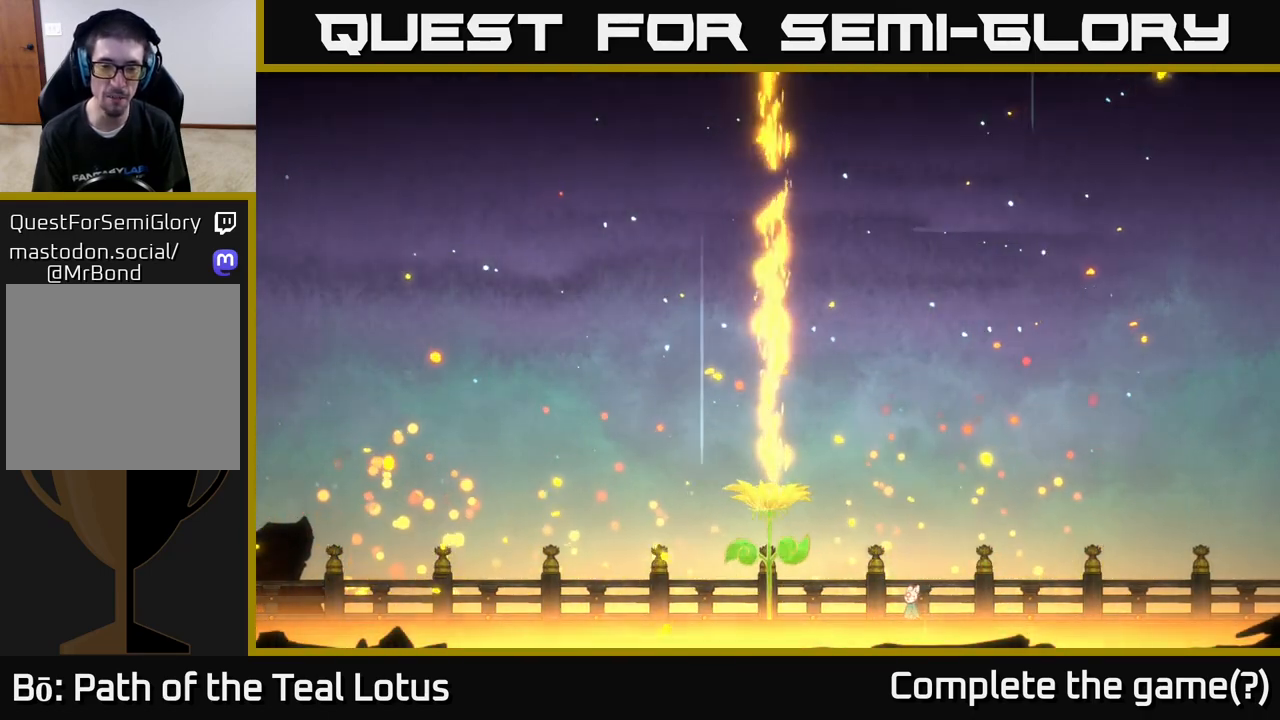
{"buttons": [], "left_stick": "left", "right_stick": "center", "events": [[250, "left_stick", "left"]]}
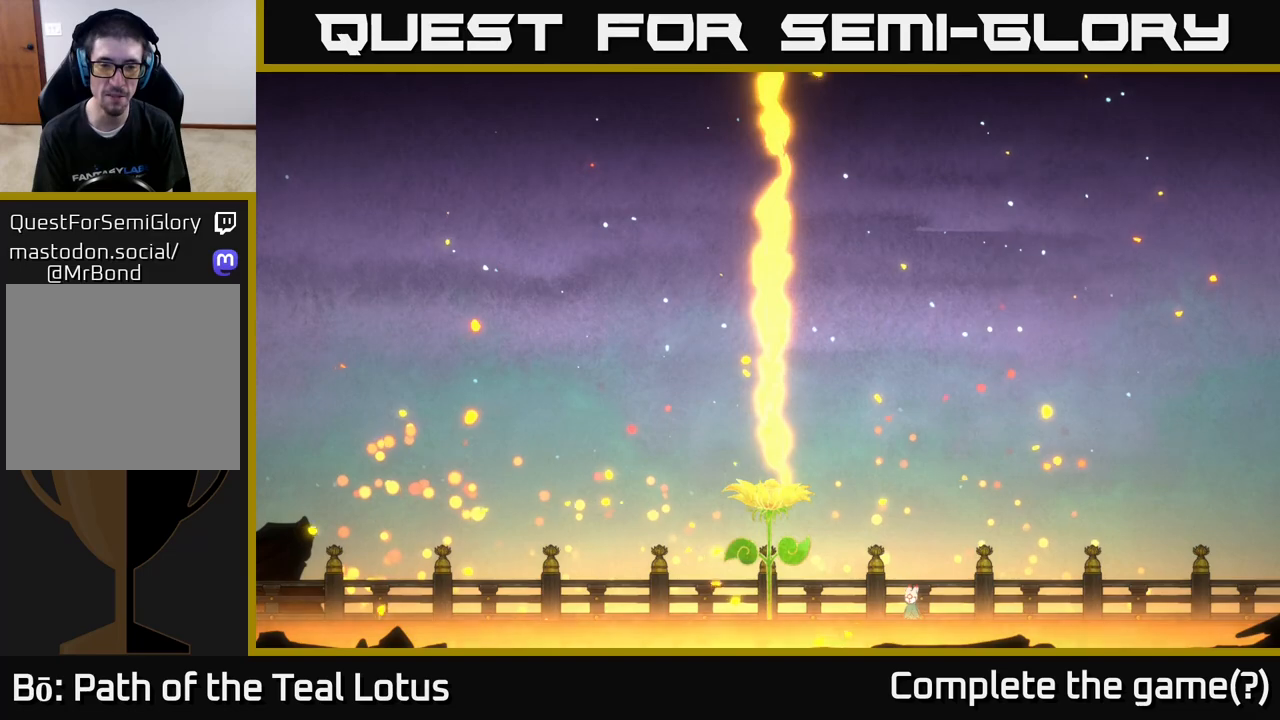
{"buttons": [], "left_stick": "center", "right_stick": "center", "events": [[33, "left_stick", "center"]]}
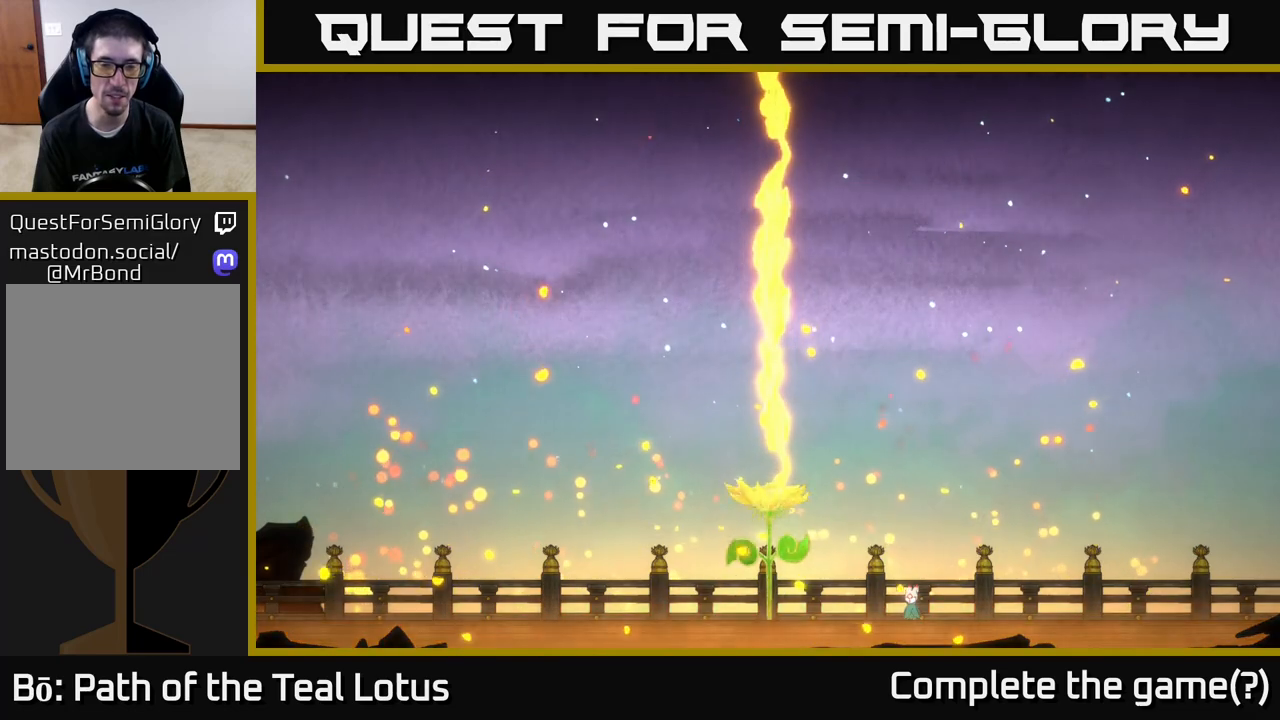
{"buttons": [], "left_stick": "center", "right_stick": "center", "events": [[50, "left_stick", "left"], [283, "left_stick", "center"]]}